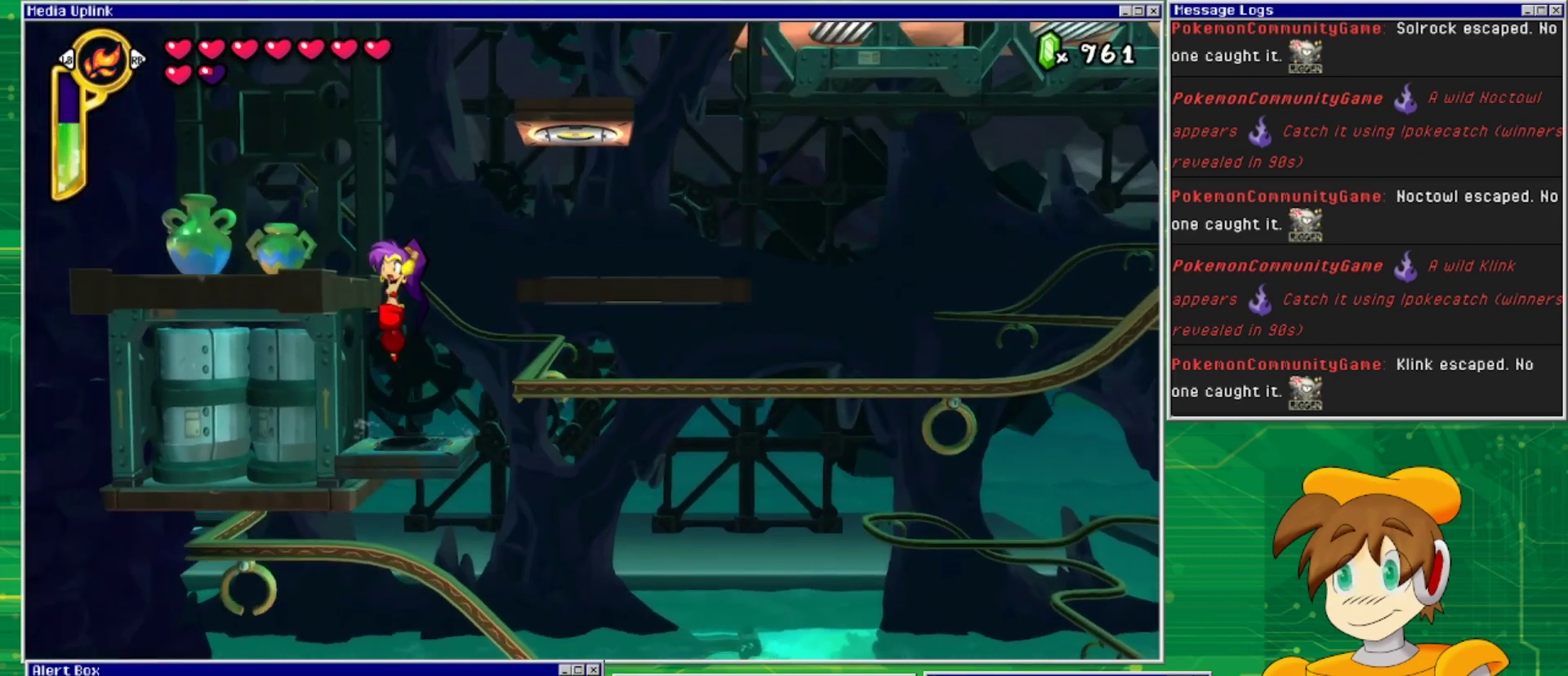
Gameplay with a controller (PlayStation layout); each line is a JSON object with the inputs held at the frame after it. "events" lists button and stick changes between this image and that frame as [ms after this image, input, new state], when the widget could be followed in between. Not read: L2 L3 R1 R2 R3 left_stick right_stick.
{"buttons": ["SQUARE", "DPAD_DOWN"], "events": [[267, "DPAD_LEFT", "up"], [300, "CROSS", "up"], [400, "DPAD_DOWN", "down"], [467, "SQUARE", "down"]]}
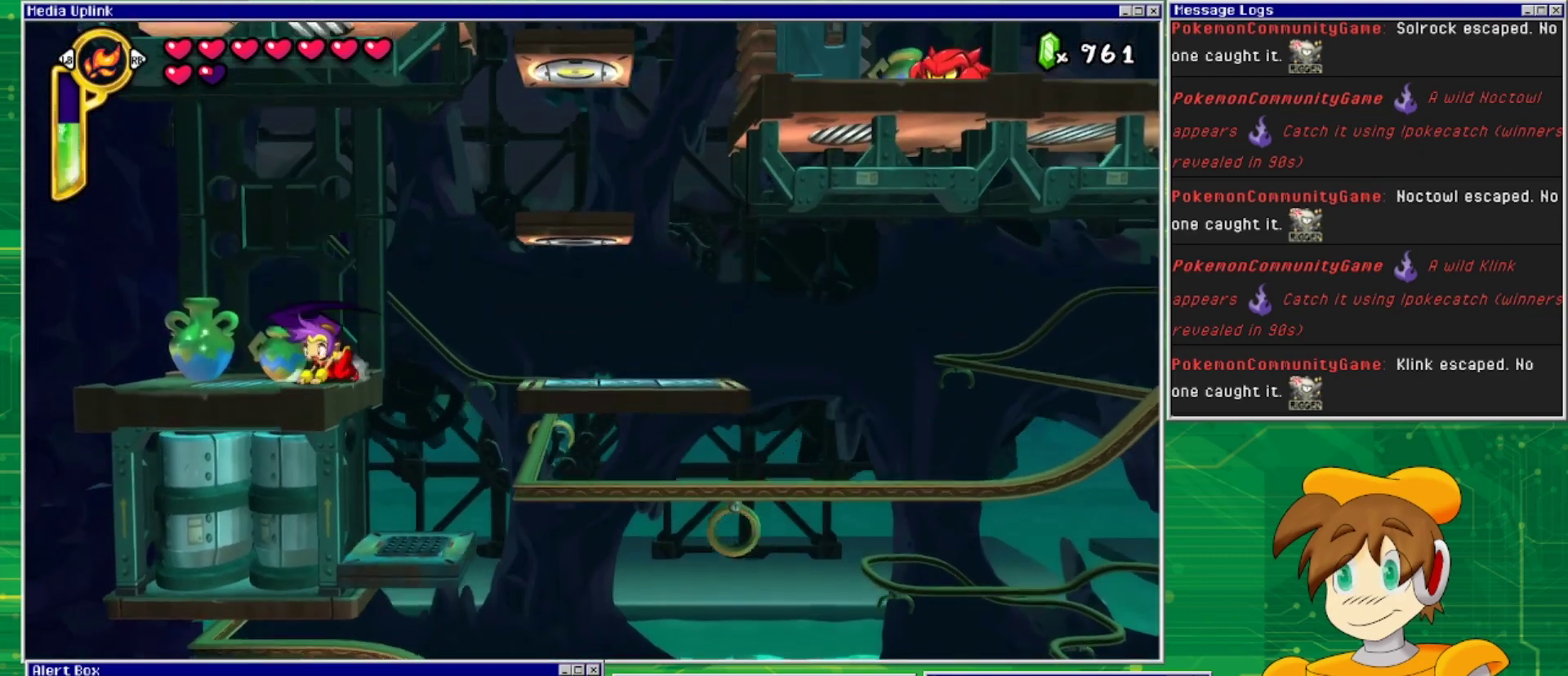
{"buttons": ["DPAD_LEFT"], "events": [[100, "SQUARE", "up"], [133, "DPAD_DOWN", "up"], [267, "DPAD_LEFT", "down"]]}
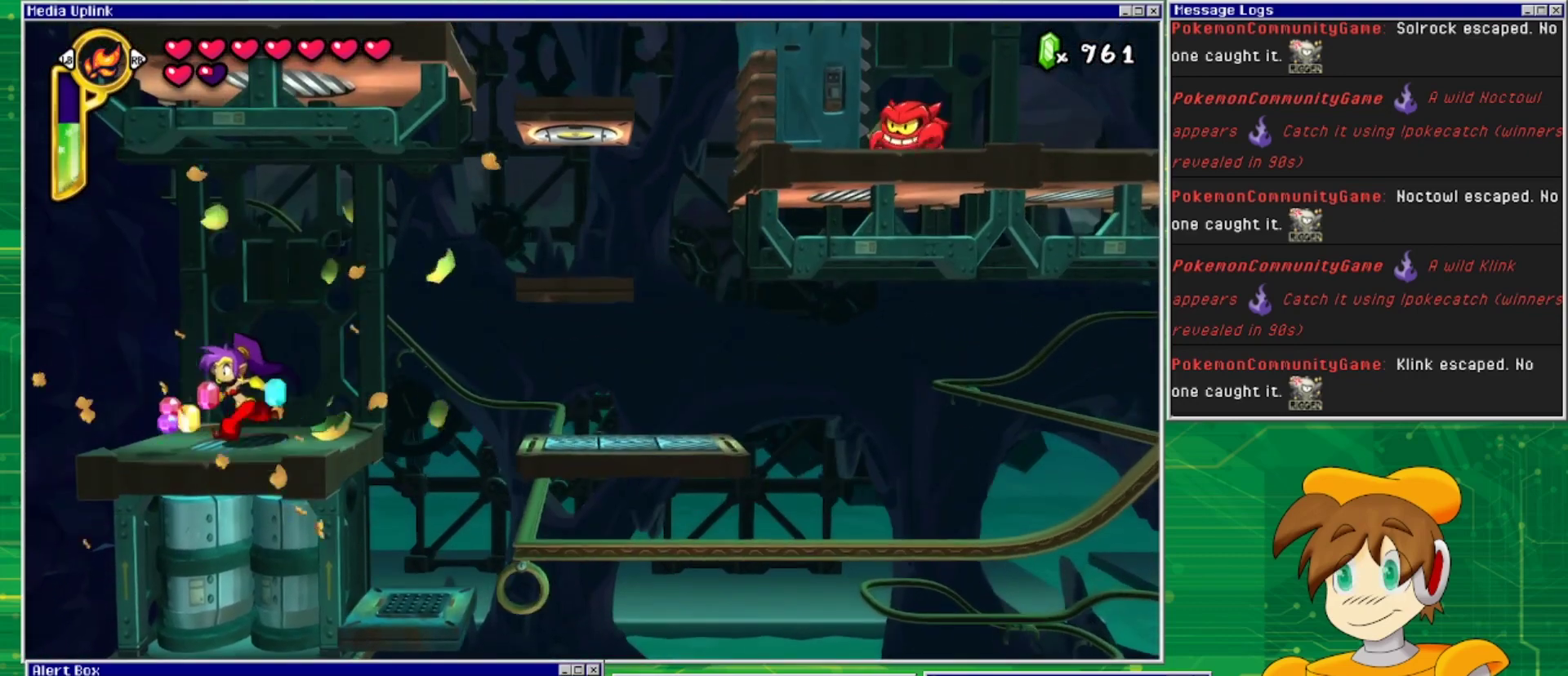
{"buttons": ["DPAD_RIGHT"], "events": [[100, "DPAD_LEFT", "up"], [300, "DPAD_RIGHT", "down"]]}
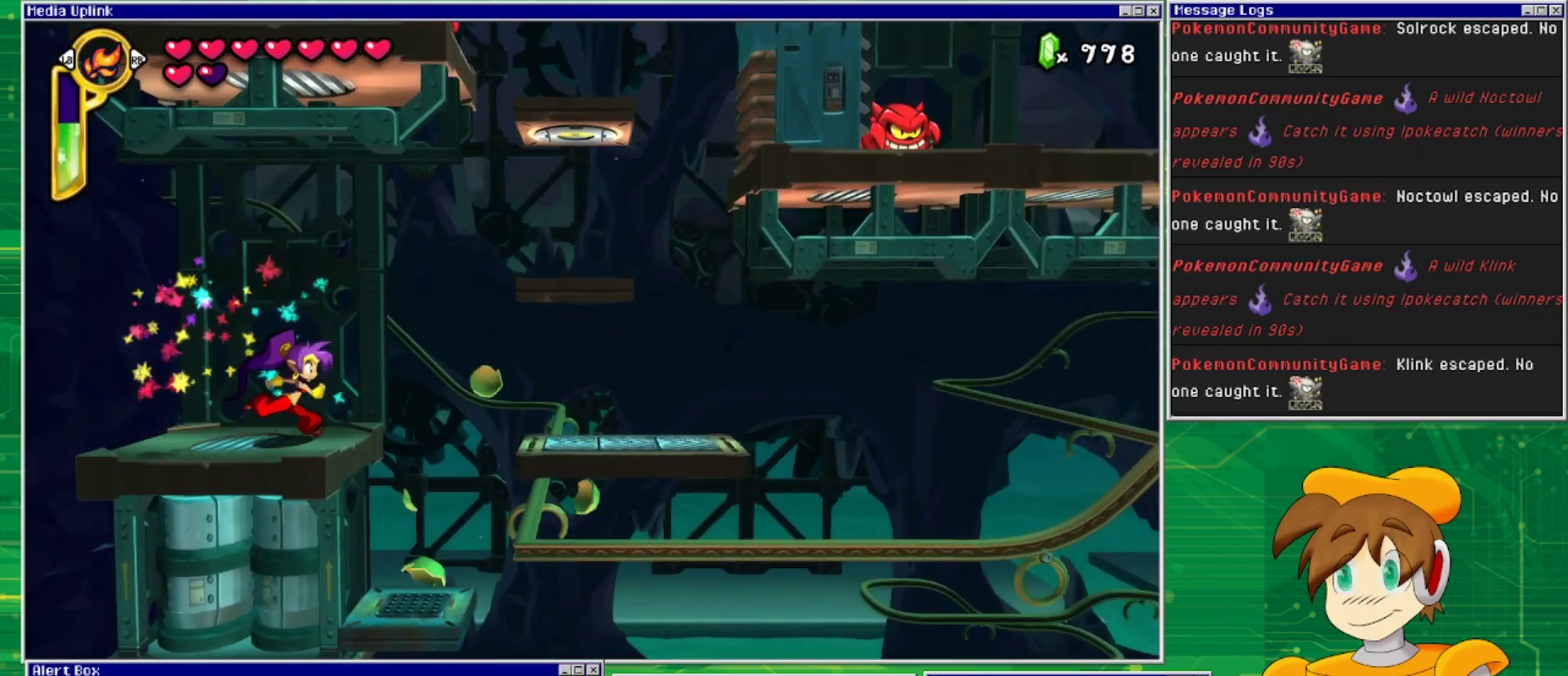
{"buttons": ["CROSS", "DPAD_RIGHT"], "events": [[200, "CROSS", "down"]]}
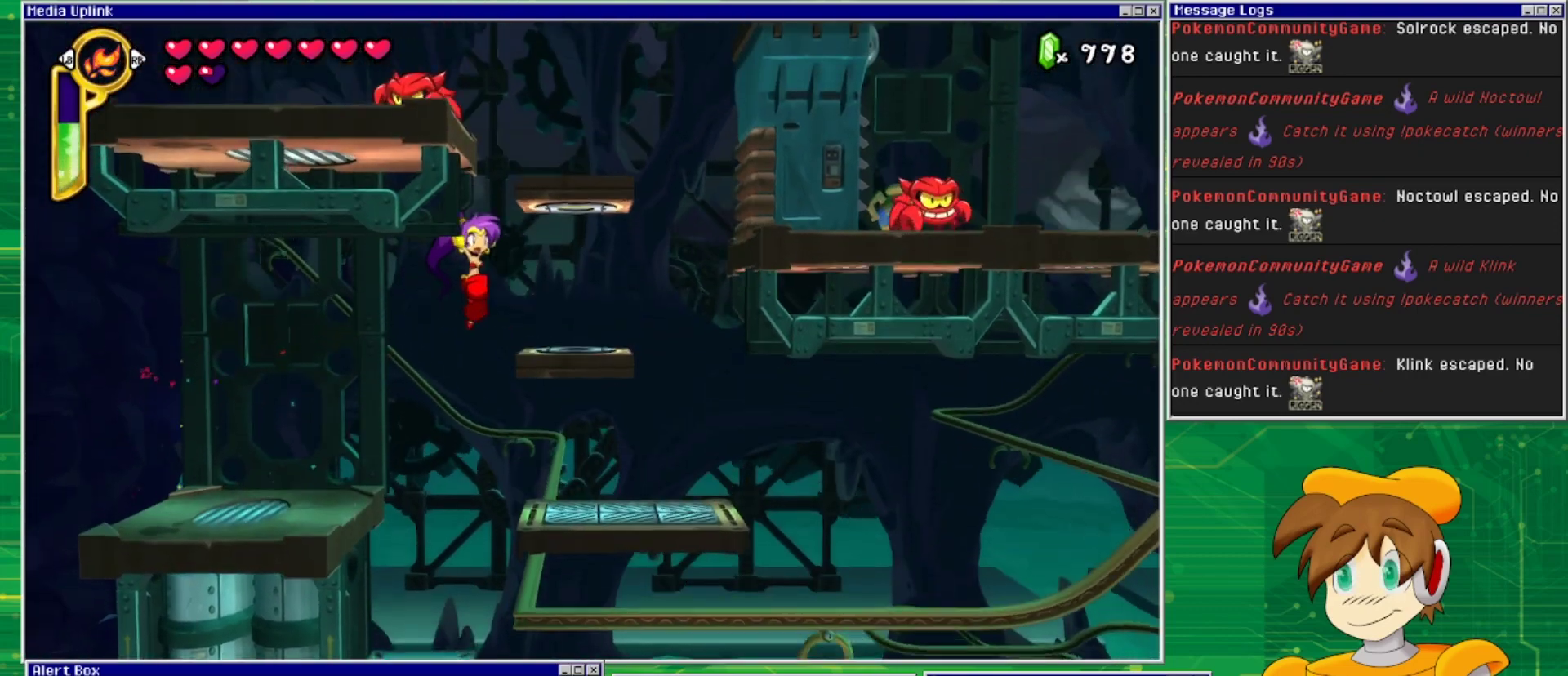
{"buttons": ["CROSS"], "events": [[200, "CROSS", "up"], [267, "DPAD_RIGHT", "up"], [367, "CROSS", "down"]]}
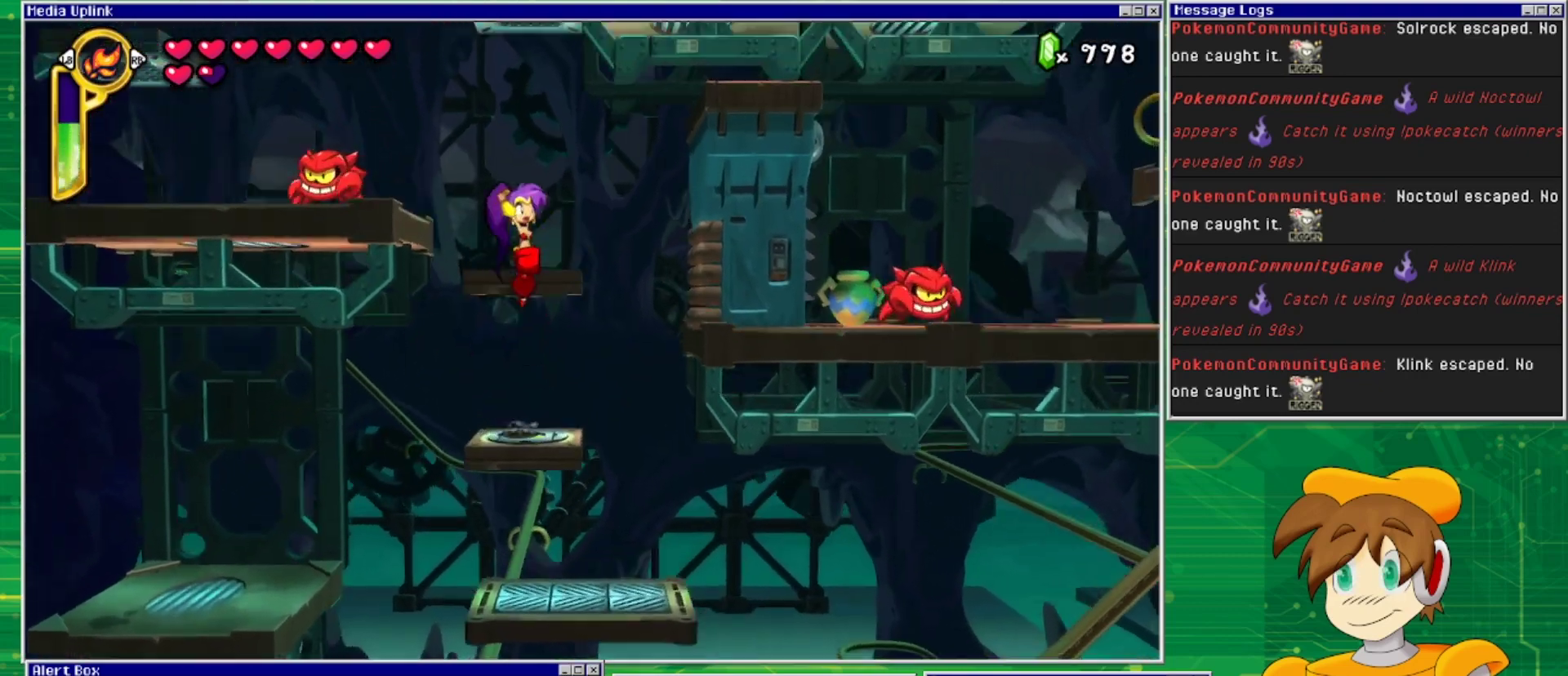
{"buttons": ["CROSS", "DPAD_LEFT"], "events": [[133, "CROSS", "up"], [367, "DPAD_LEFT", "down"], [467, "CROSS", "down"]]}
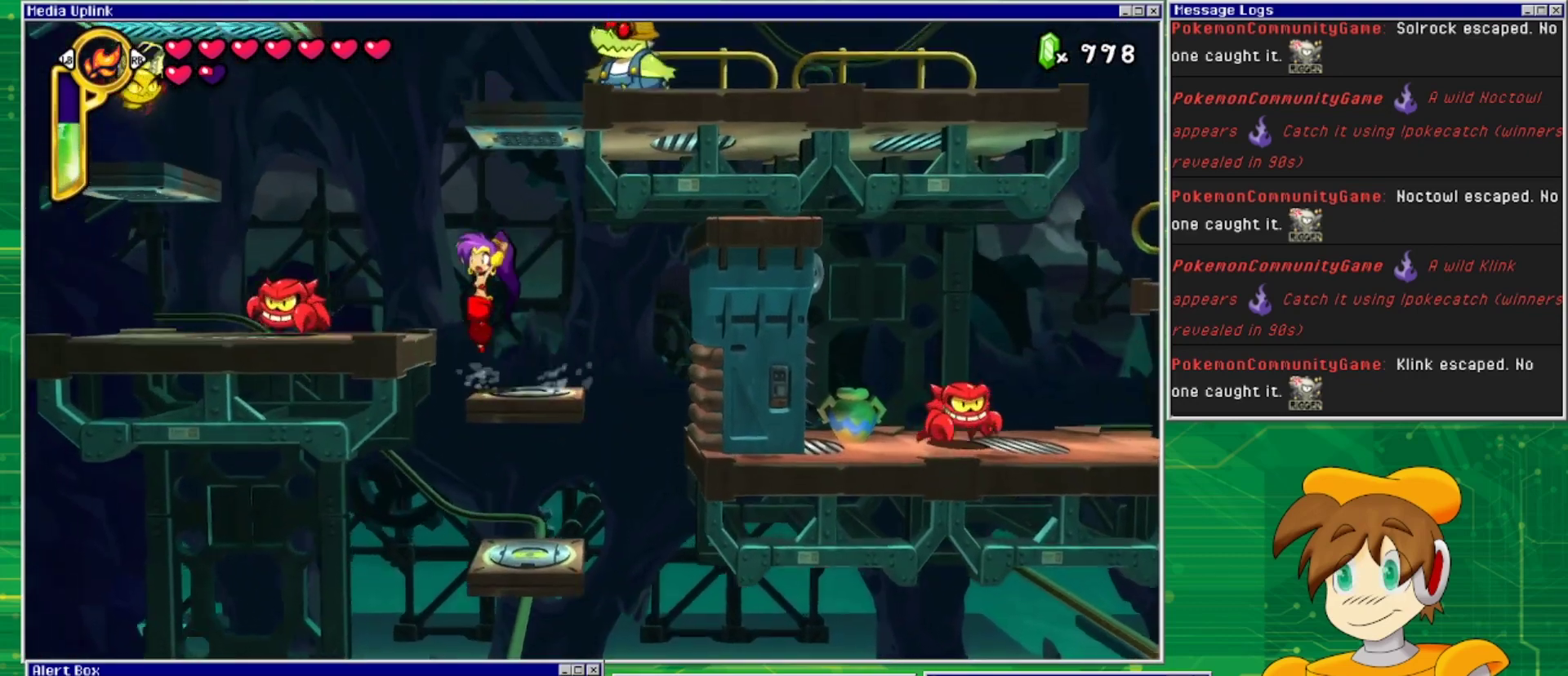
{"buttons": ["SQUARE", "DPAD_DOWN"], "events": [[167, "CROSS", "up"], [267, "DPAD_LEFT", "up"], [300, "DPAD_DOWN", "down"], [433, "SQUARE", "down"]]}
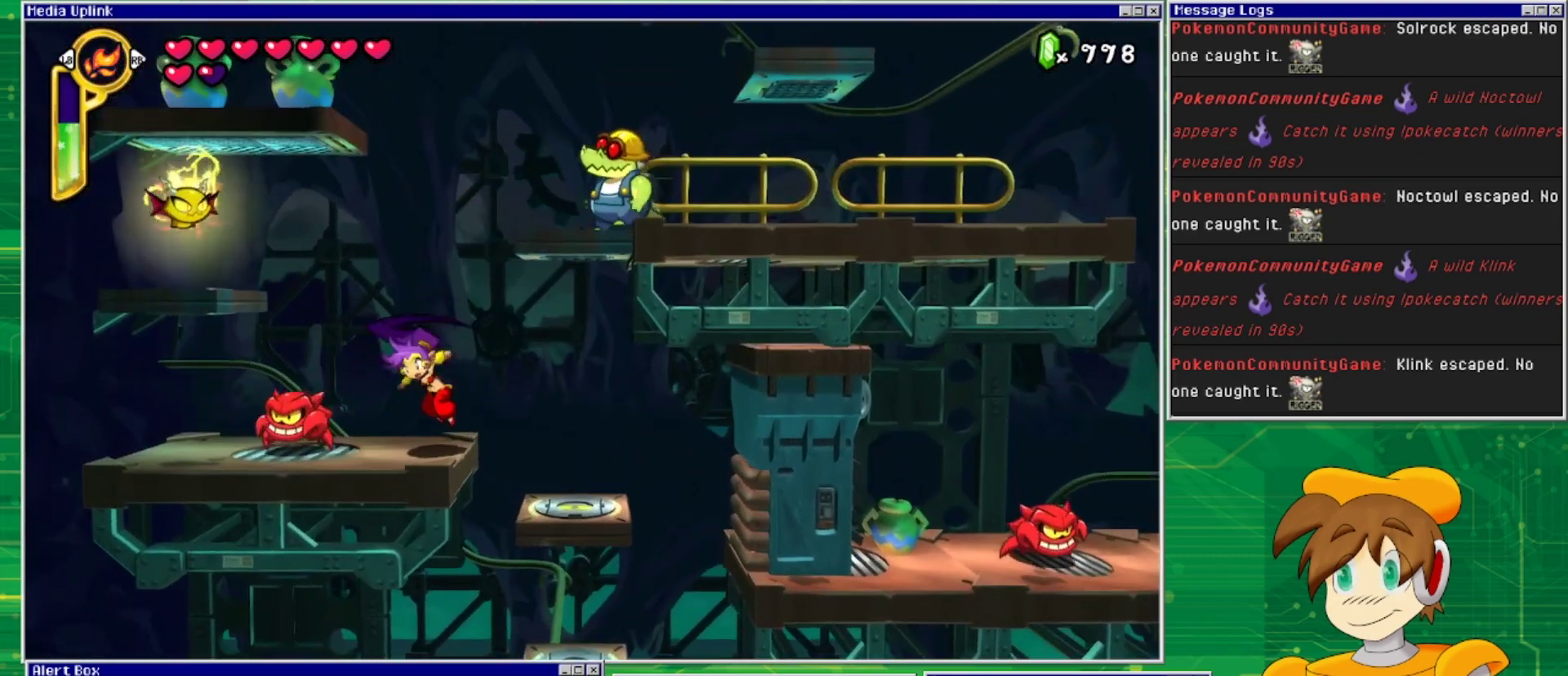
{"buttons": [], "events": [[67, "SQUARE", "up"], [133, "DPAD_DOWN", "up"], [133, "DPAD_LEFT", "down"], [367, "DPAD_LEFT", "up"]]}
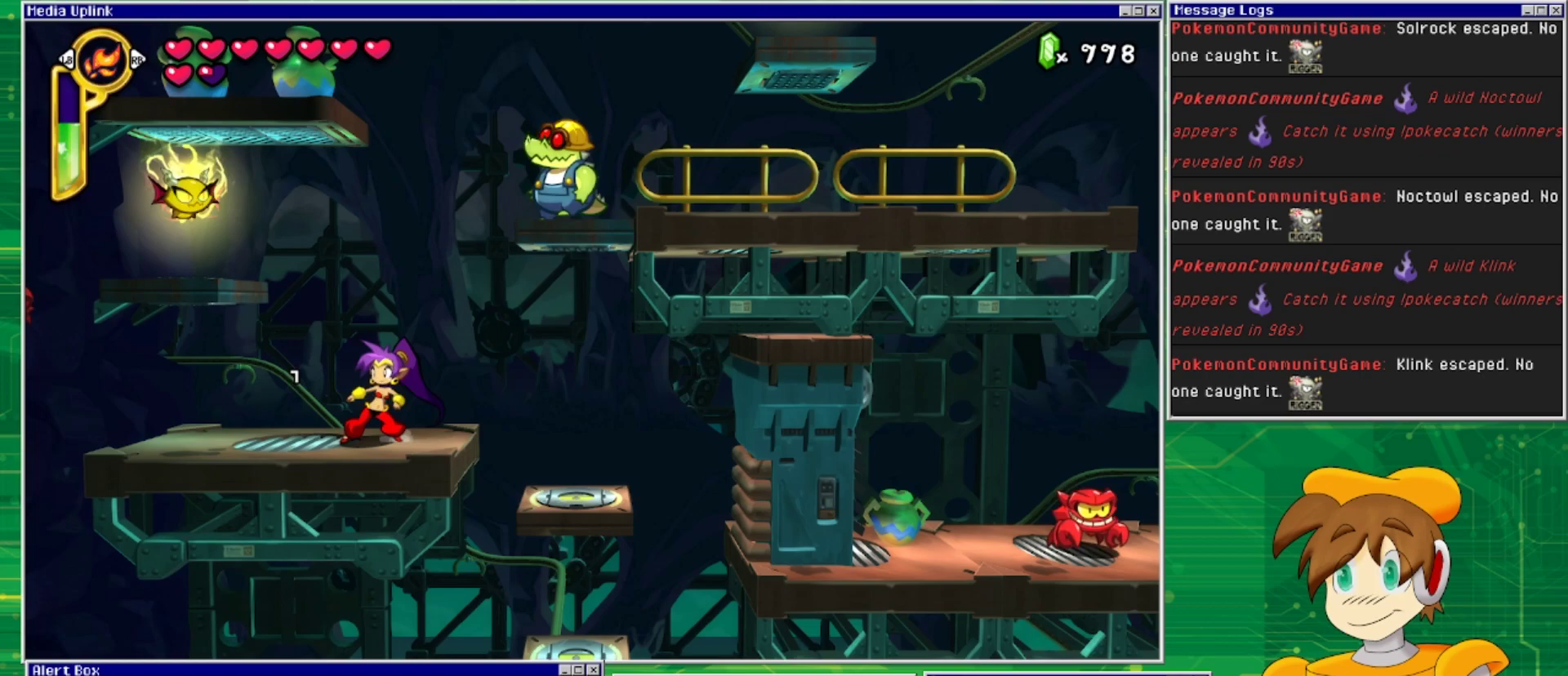
{"buttons": [], "events": [[167, "DPAD_LEFT", "down"], [300, "DPAD_LEFT", "up"]]}
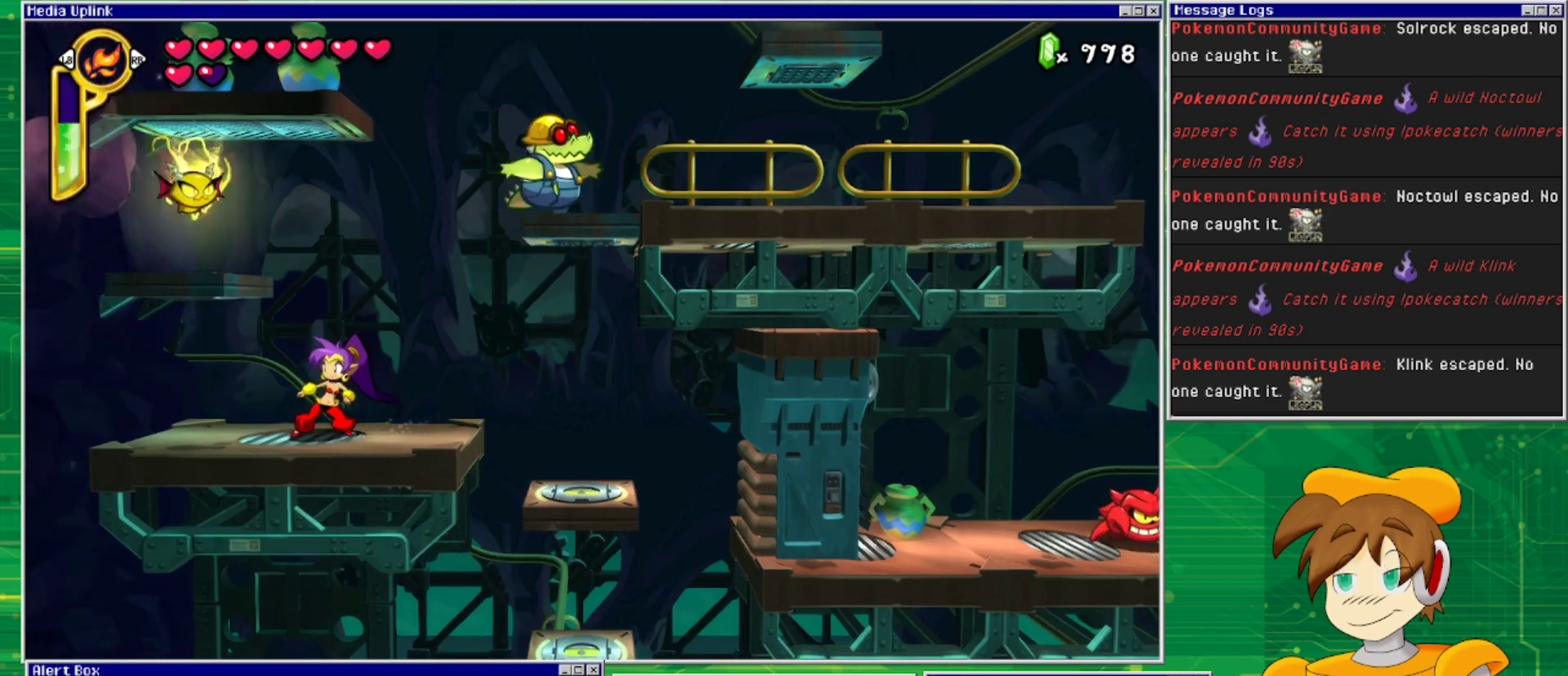
{"buttons": ["CIRCLE"], "events": [[67, "CROSS", "down"], [300, "CIRCLE", "down"], [300, "CROSS", "up"]]}
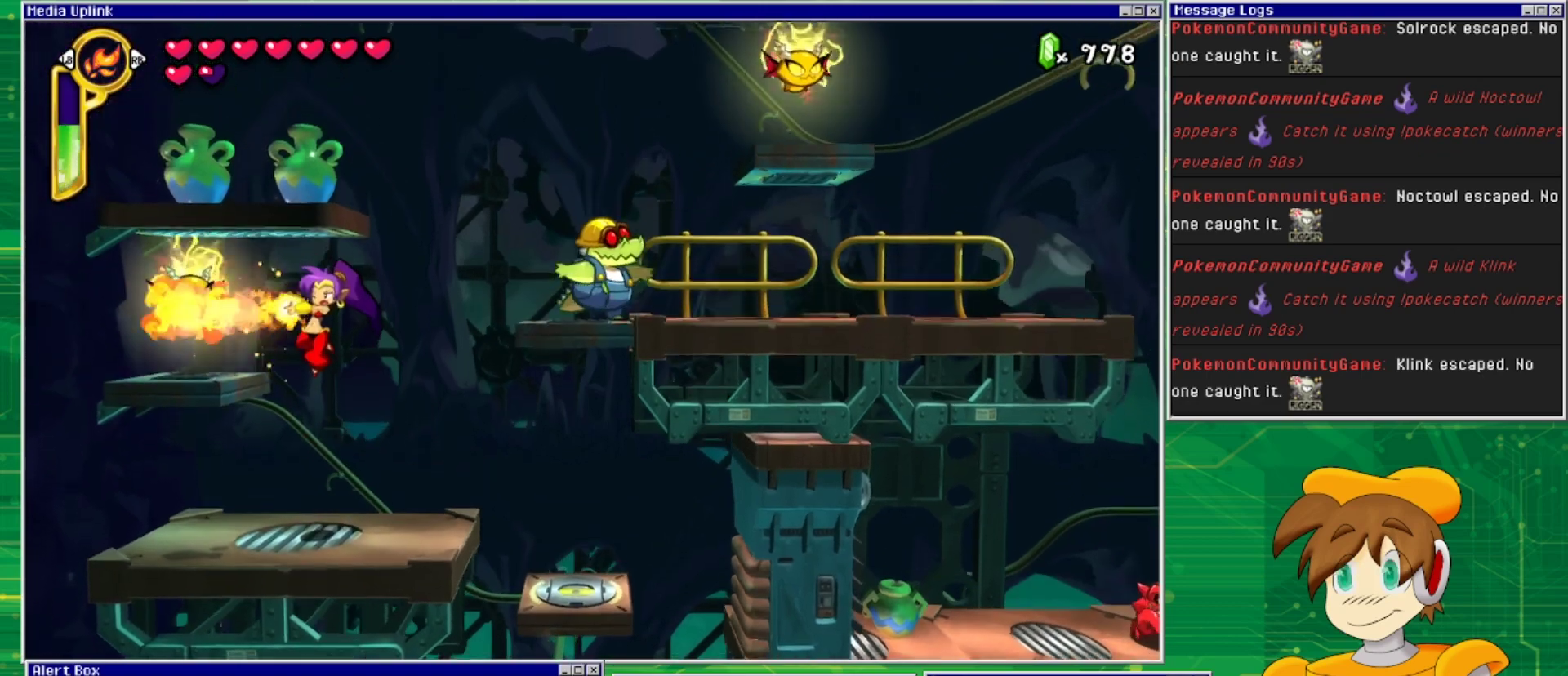
{"buttons": [], "events": [[267, "CIRCLE", "up"], [367, "DPAD_LEFT", "down"], [467, "DPAD_LEFT", "up"]]}
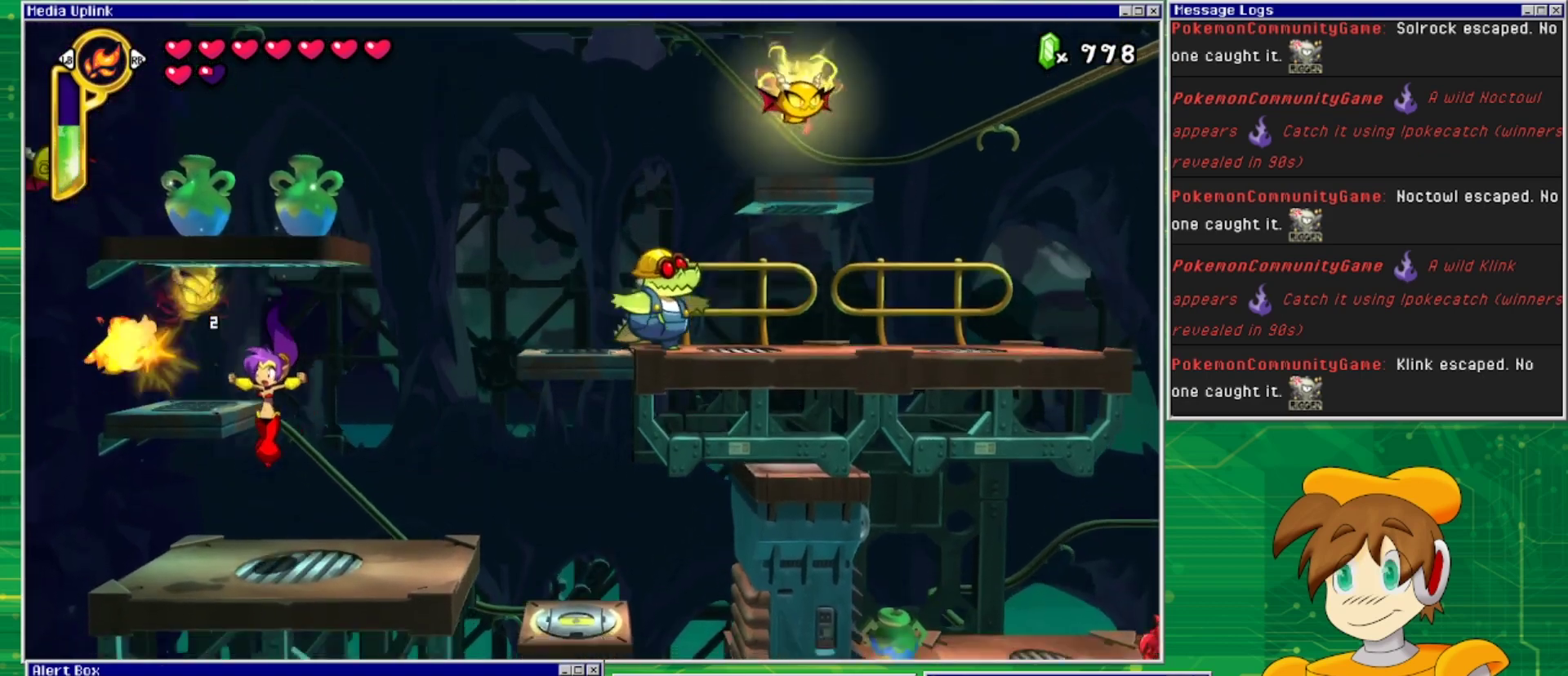
{"buttons": ["CROSS", "DPAD_LEFT"], "events": [[300, "CROSS", "down"], [500, "DPAD_LEFT", "down"]]}
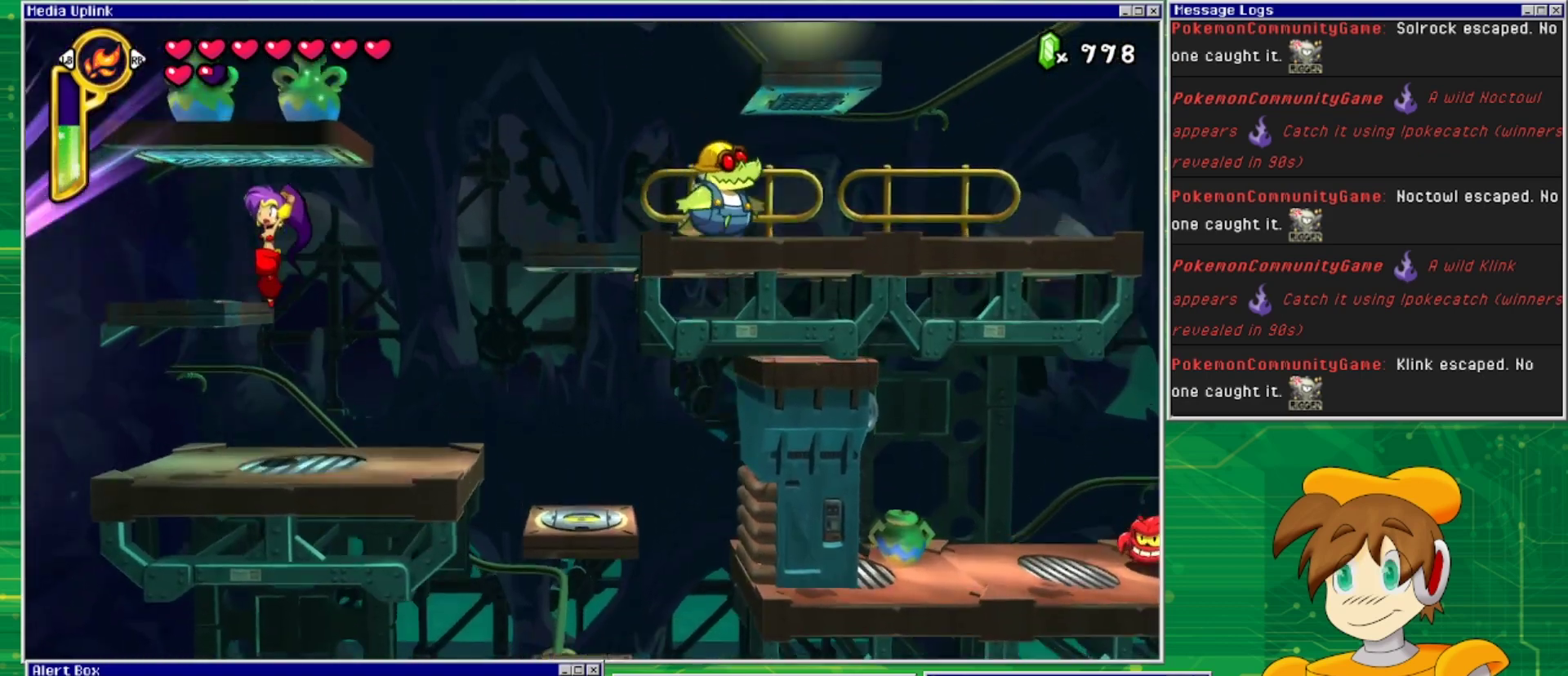
{"buttons": ["CROSS", "SQUARE", "DPAD_RIGHT"], "events": [[100, "CROSS", "up"], [333, "DPAD_LEFT", "up"], [433, "CROSS", "down"], [433, "DPAD_RIGHT", "down"], [500, "SQUARE", "down"]]}
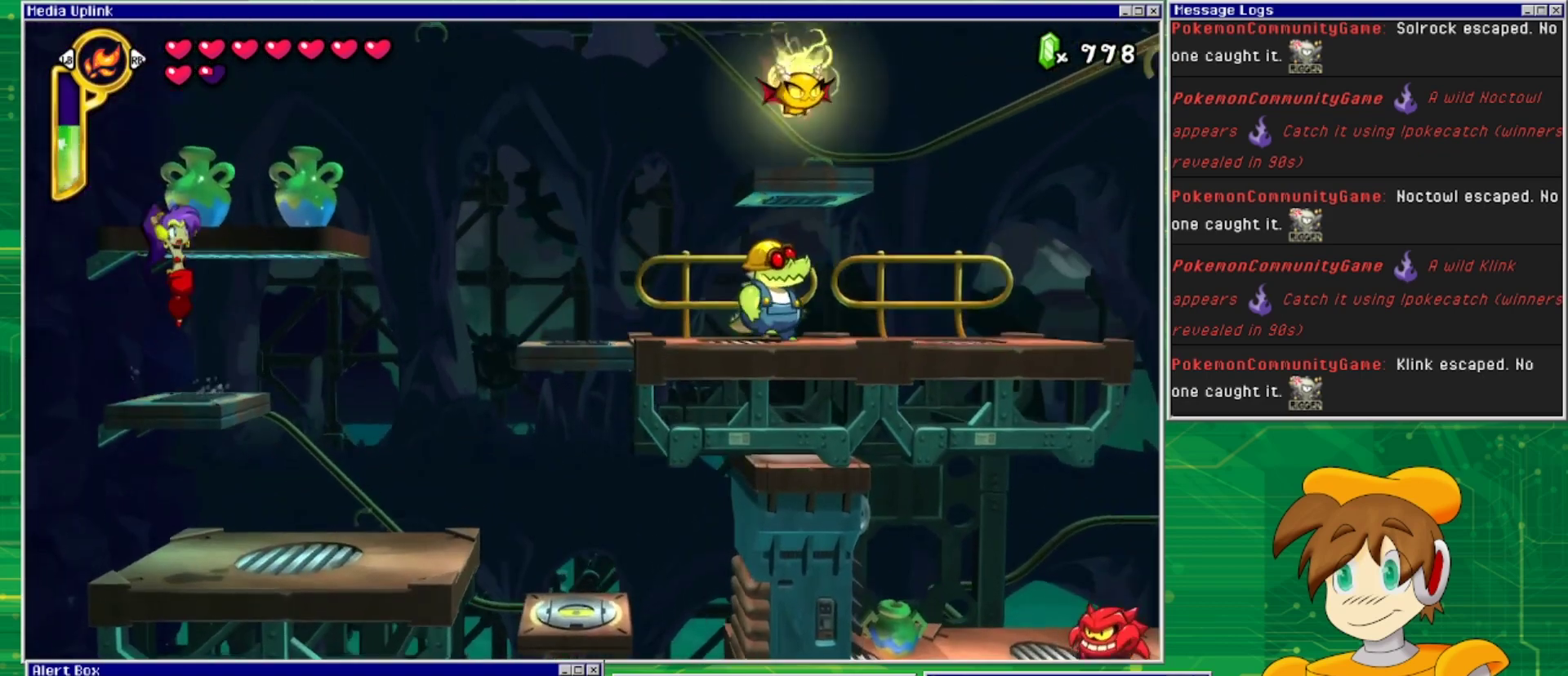
{"buttons": [], "events": [[33, "DPAD_RIGHT", "up"], [133, "CROSS", "up"], [133, "SQUARE", "up"]]}
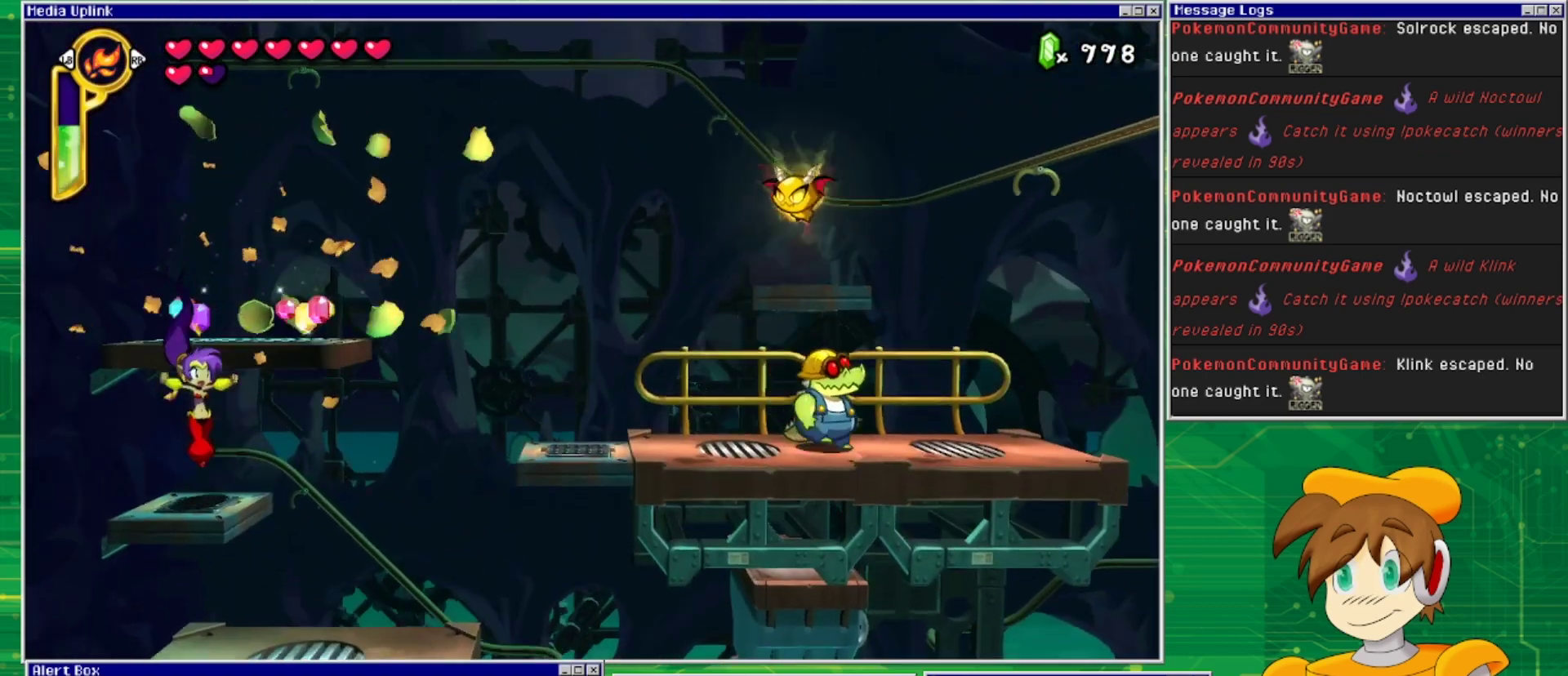
{"buttons": ["CROSS", "DPAD_RIGHT"], "events": [[167, "CROSS", "down"], [400, "DPAD_RIGHT", "down"]]}
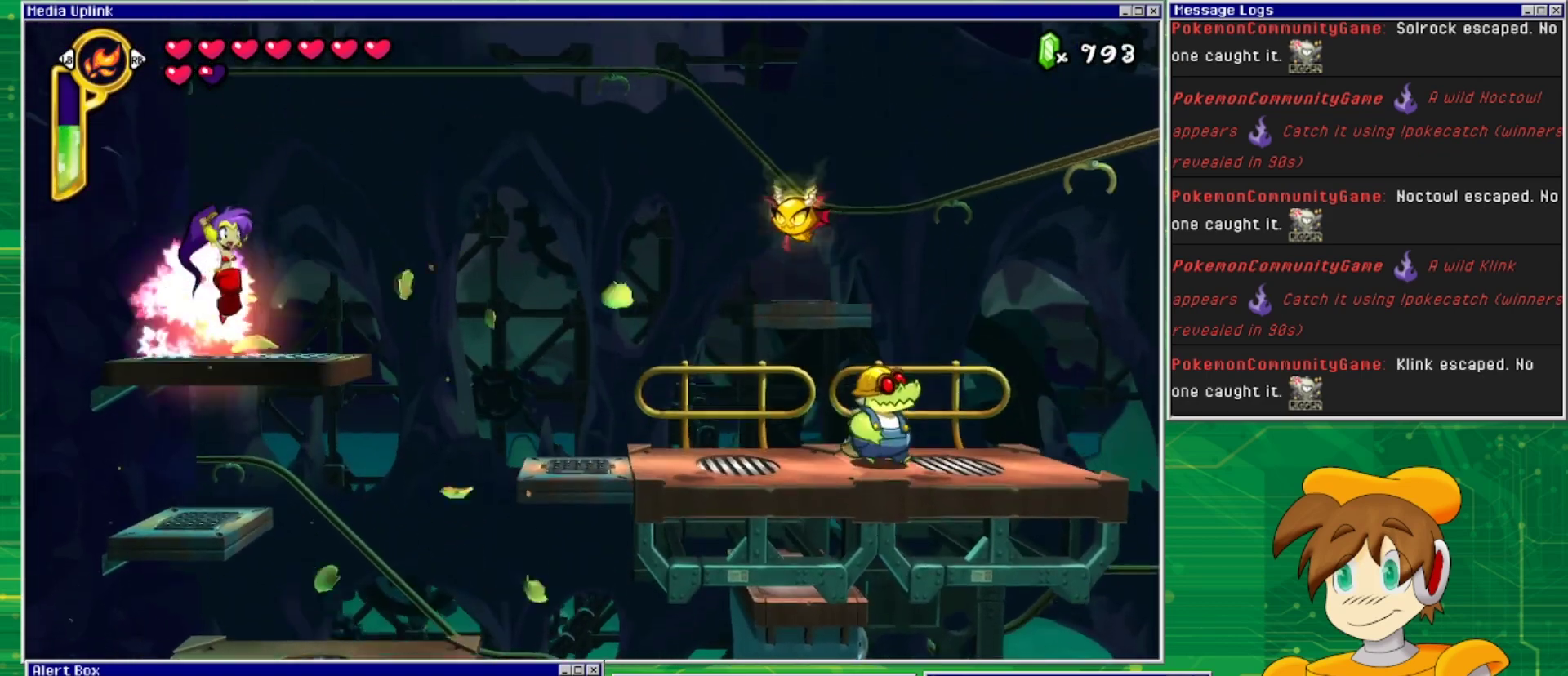
{"buttons": [], "events": [[67, "CROSS", "up"], [133, "DPAD_RIGHT", "up"]]}
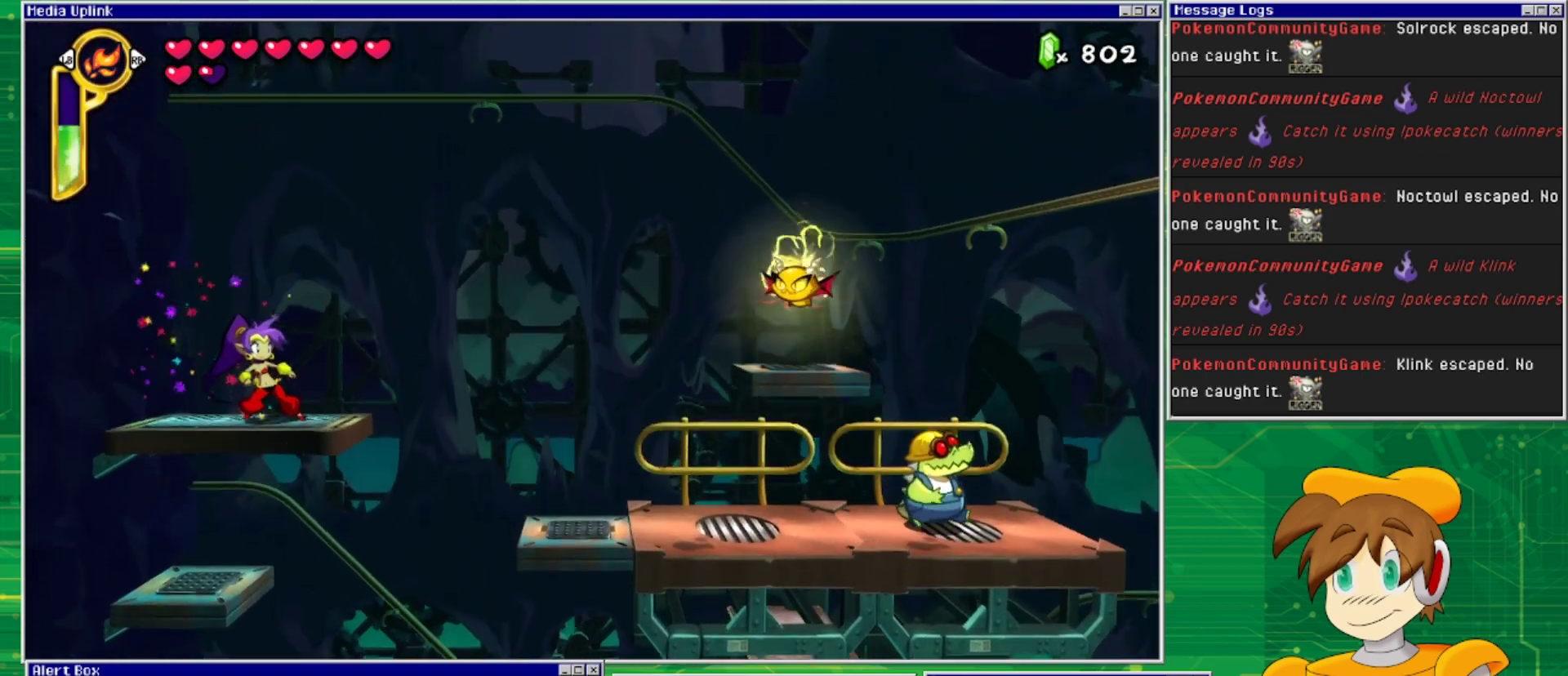
{"buttons": ["CIRCLE"], "events": [[500, "CIRCLE", "down"]]}
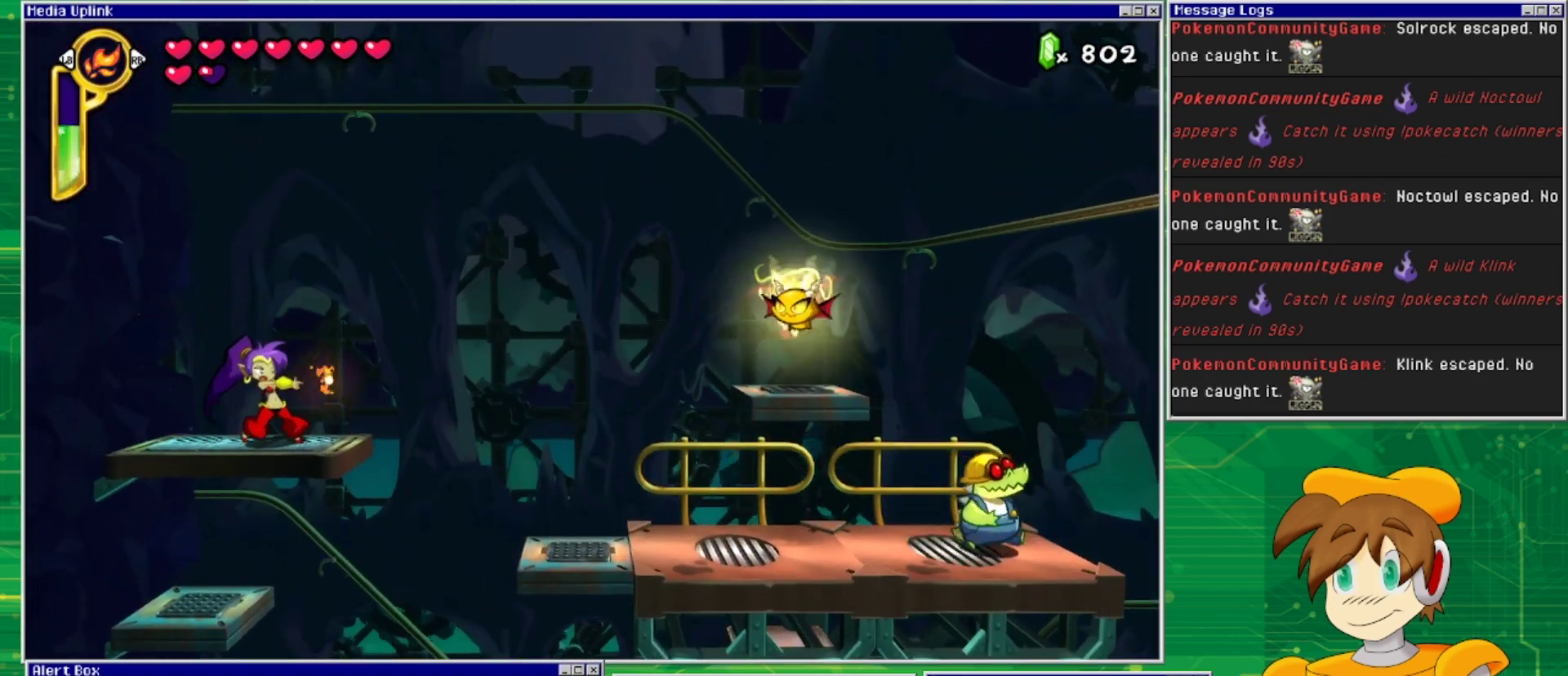
{"buttons": [], "events": [[133, "CIRCLE", "up"]]}
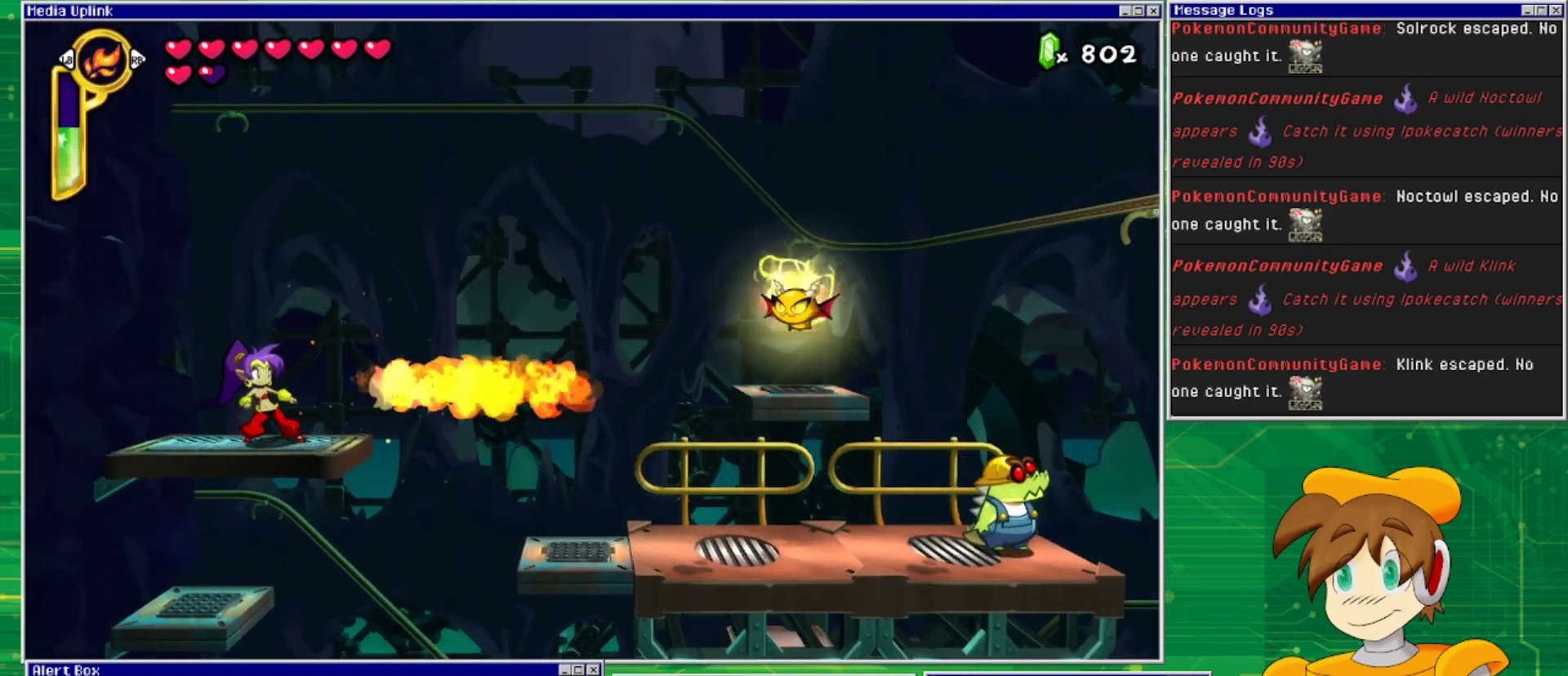
{"buttons": [], "events": [[300, "TRIANGLE", "down"], [400, "TRIANGLE", "up"]]}
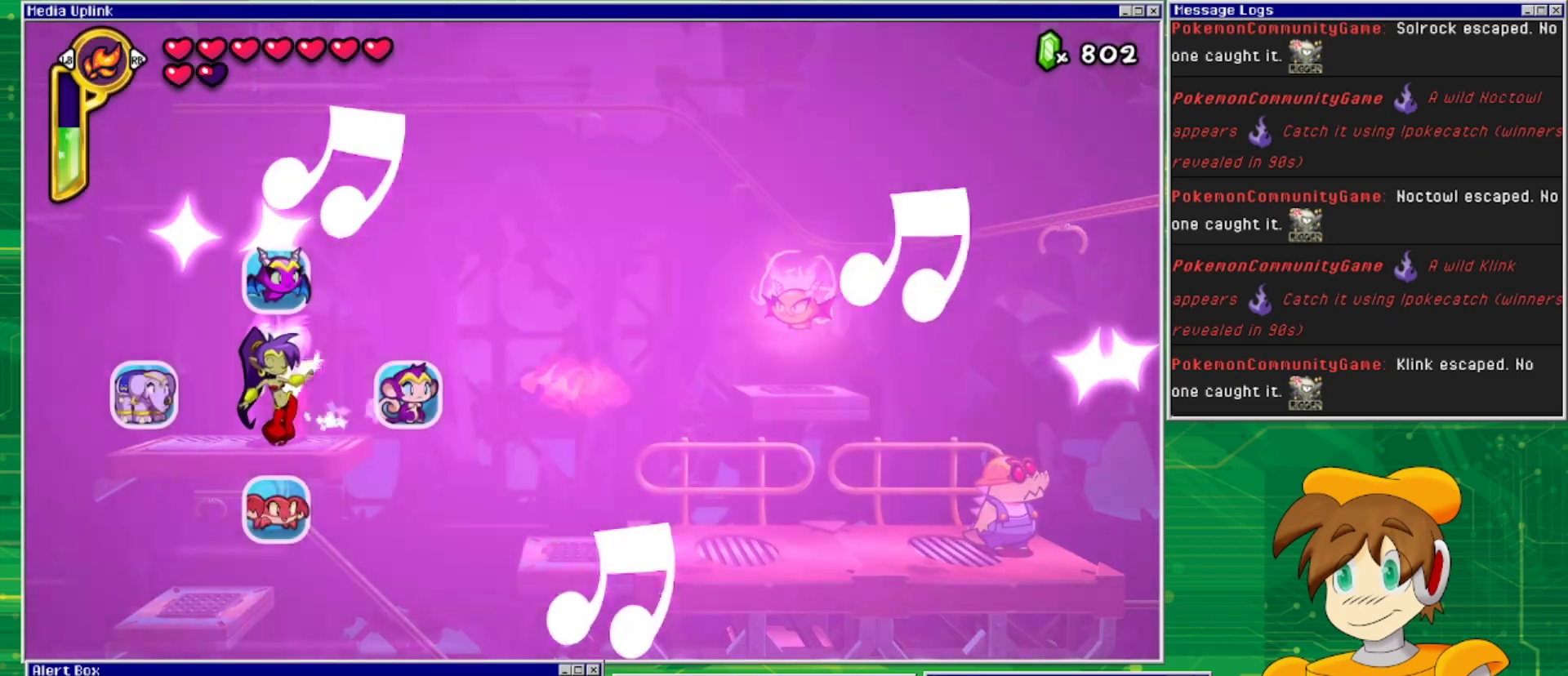
{"buttons": [], "events": [[267, "DPAD_RIGHT", "down"], [467, "DPAD_RIGHT", "up"]]}
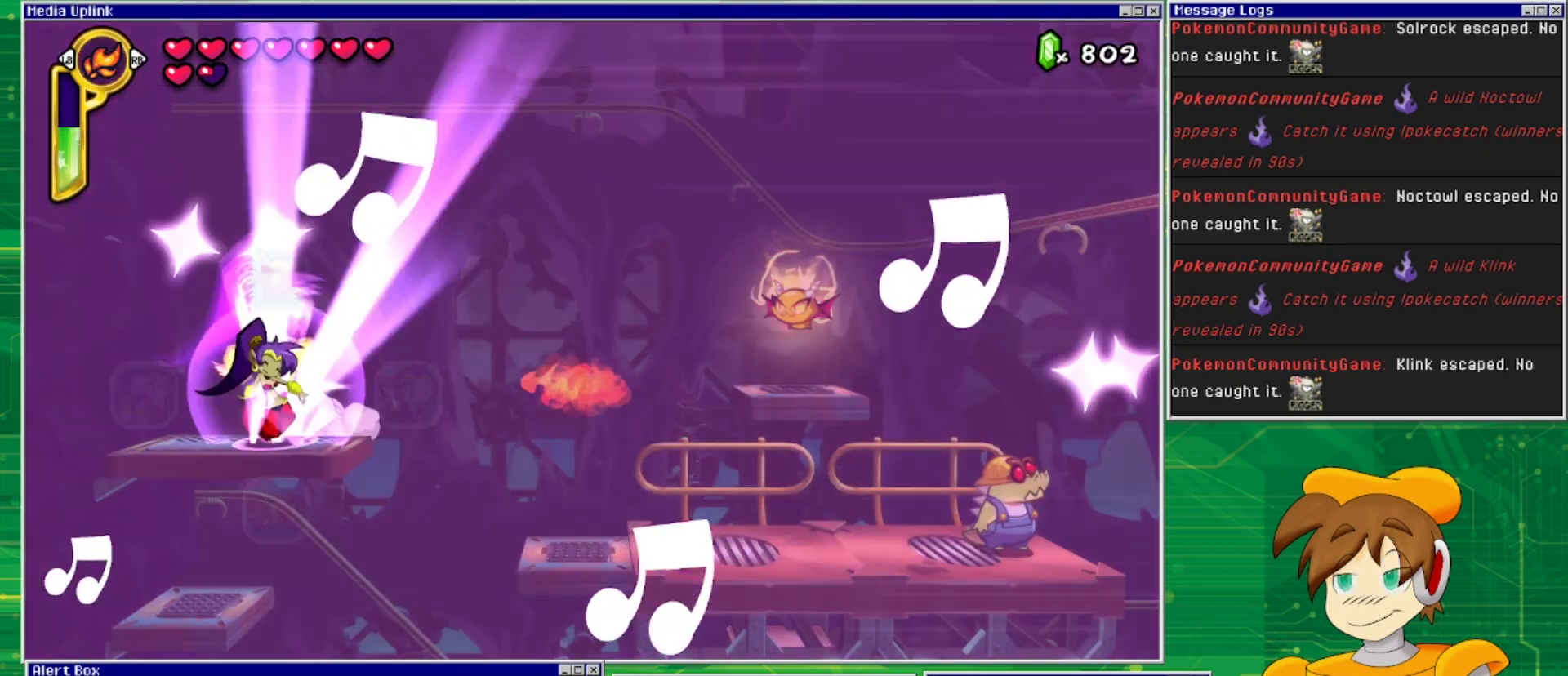
{"buttons": [], "events": []}
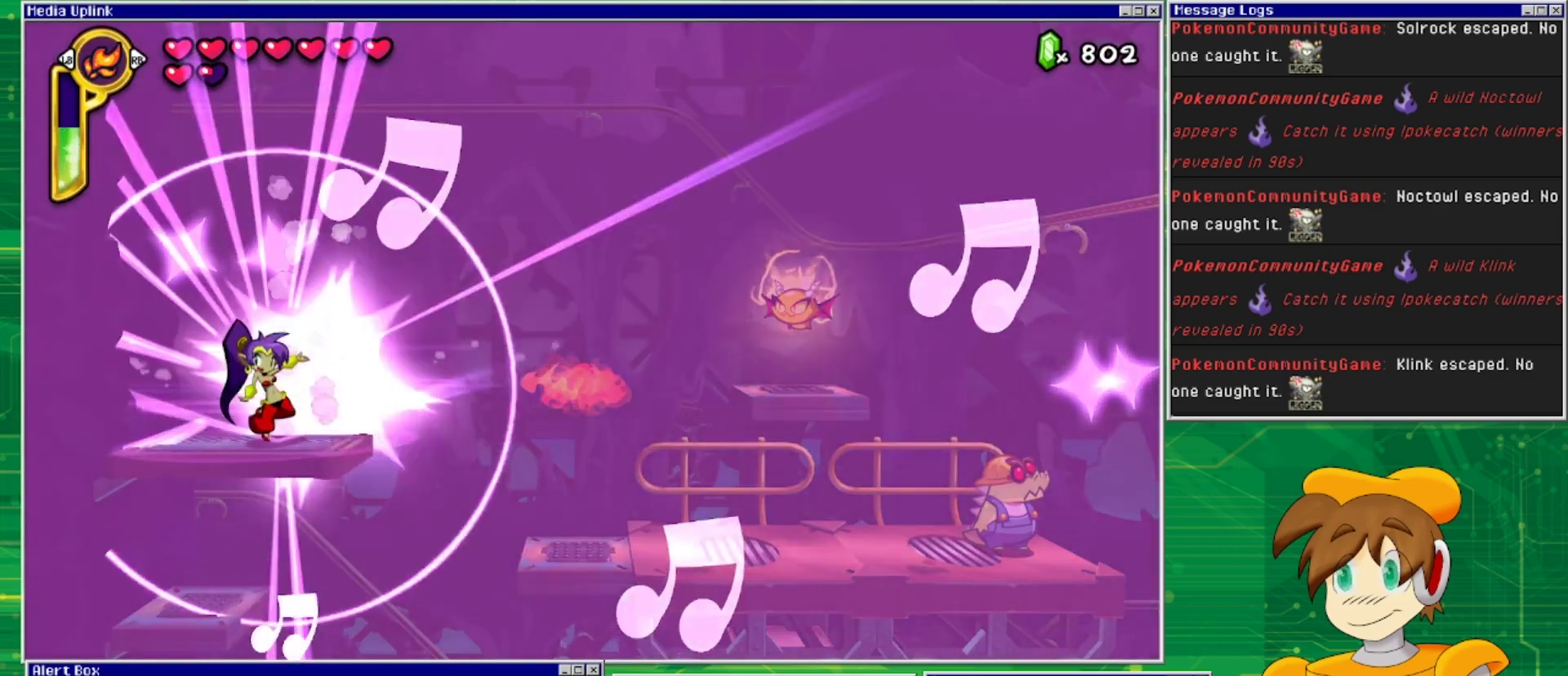
{"buttons": ["DPAD_LEFT"], "events": [[67, "DPAD_LEFT", "down"], [167, "CROSS", "down"], [500, "CROSS", "up"]]}
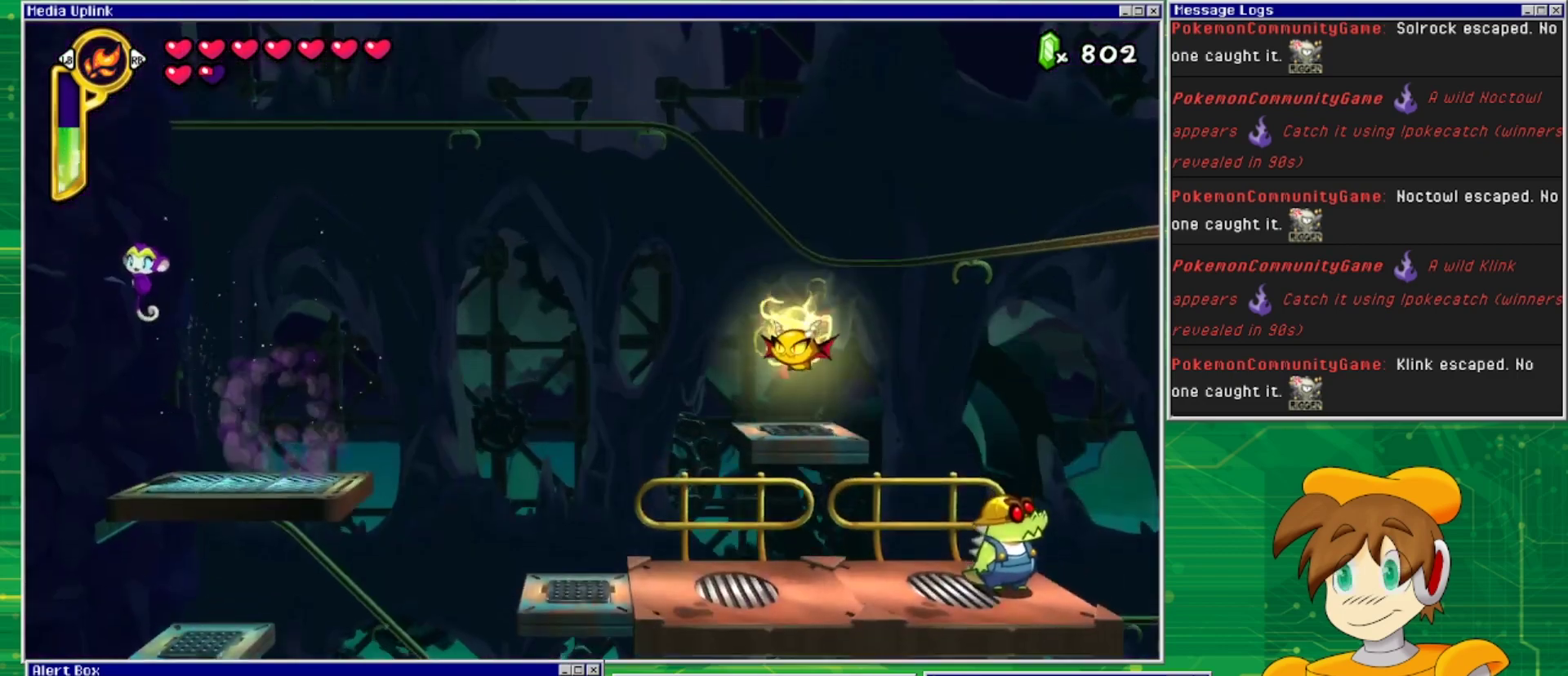
{"buttons": ["DPAD_LEFT"], "events": [[67, "CROSS", "down"], [467, "CROSS", "up"]]}
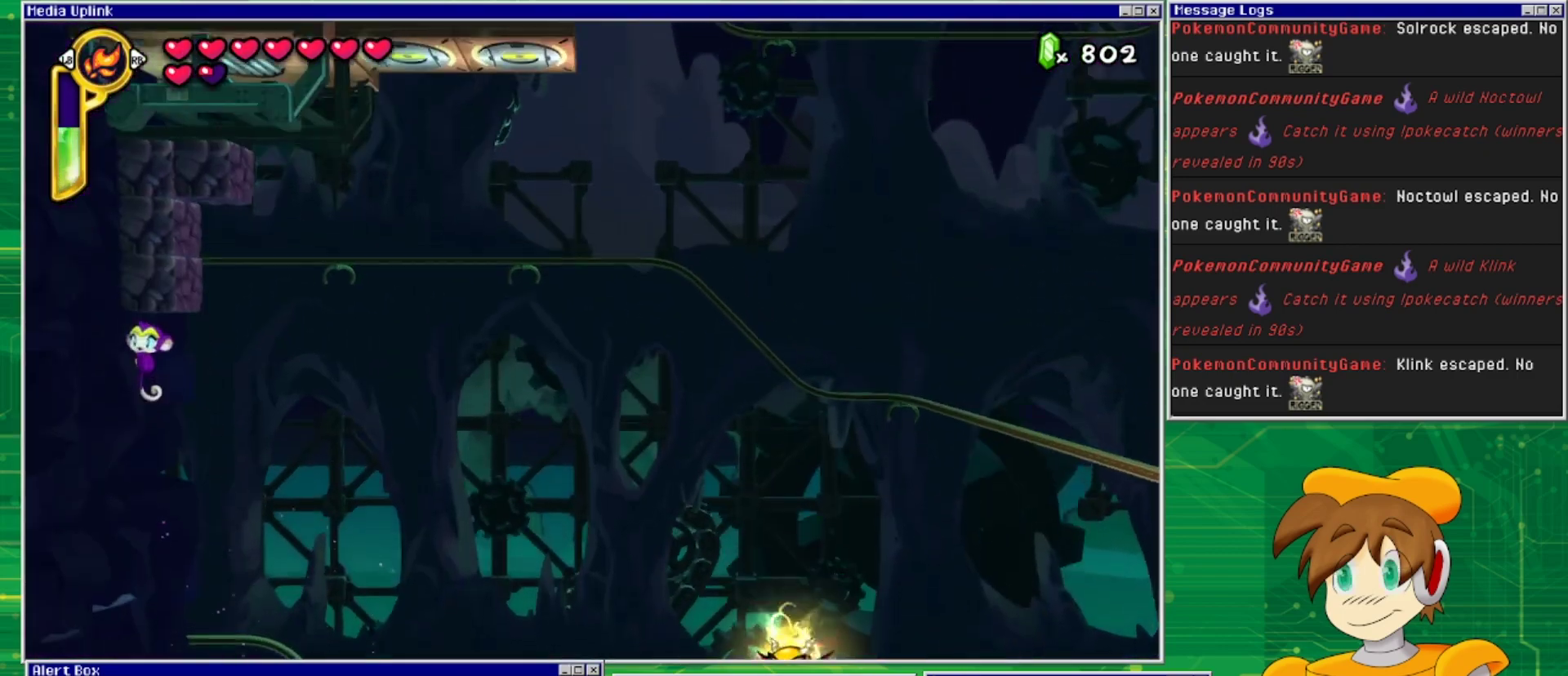
{"buttons": ["DPAD_LEFT"], "events": [[33, "CROSS", "down"], [400, "CROSS", "up"]]}
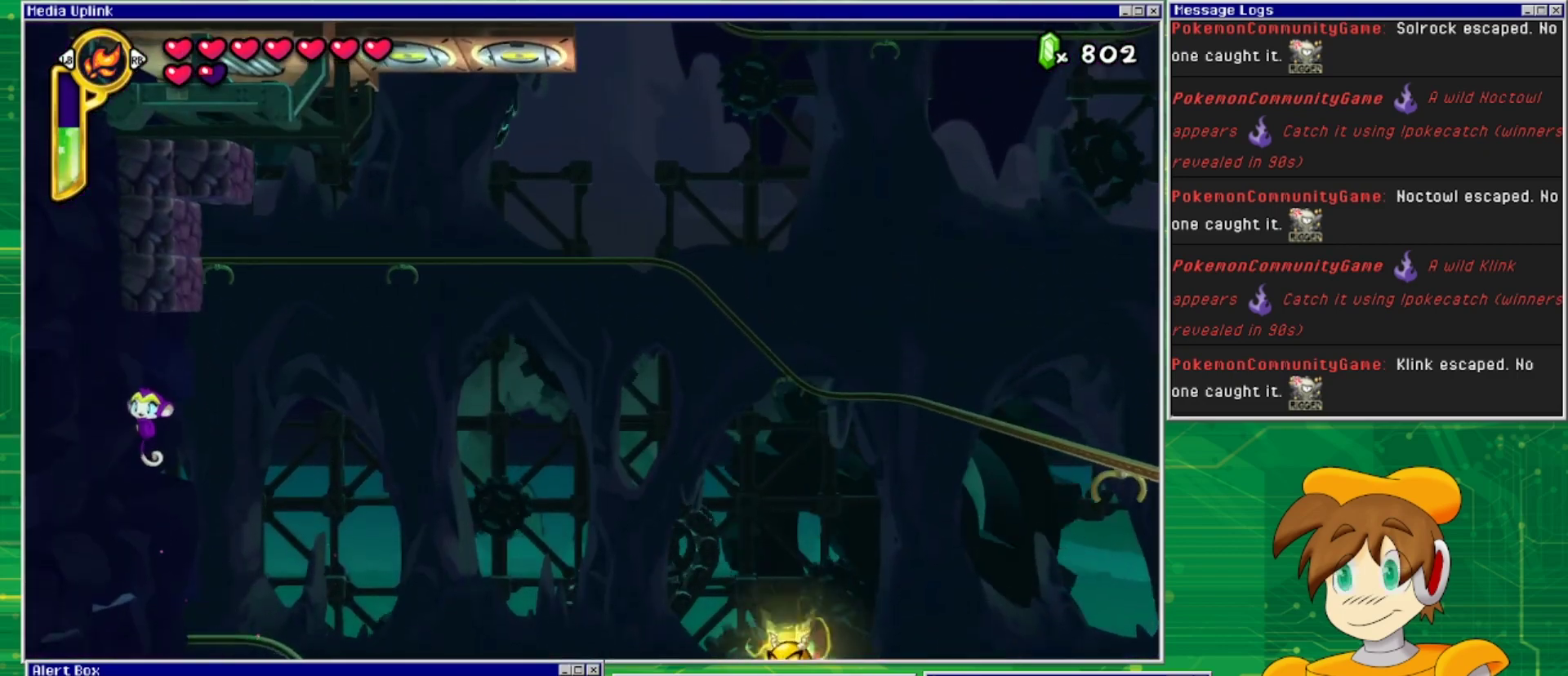
{"buttons": ["CROSS", "DPAD_RIGHT"], "events": [[233, "DPAD_DOWN", "down"], [233, "DPAD_LEFT", "up"], [267, "DPAD_DOWN", "up"], [300, "DPAD_RIGHT", "down"], [400, "CROSS", "down"]]}
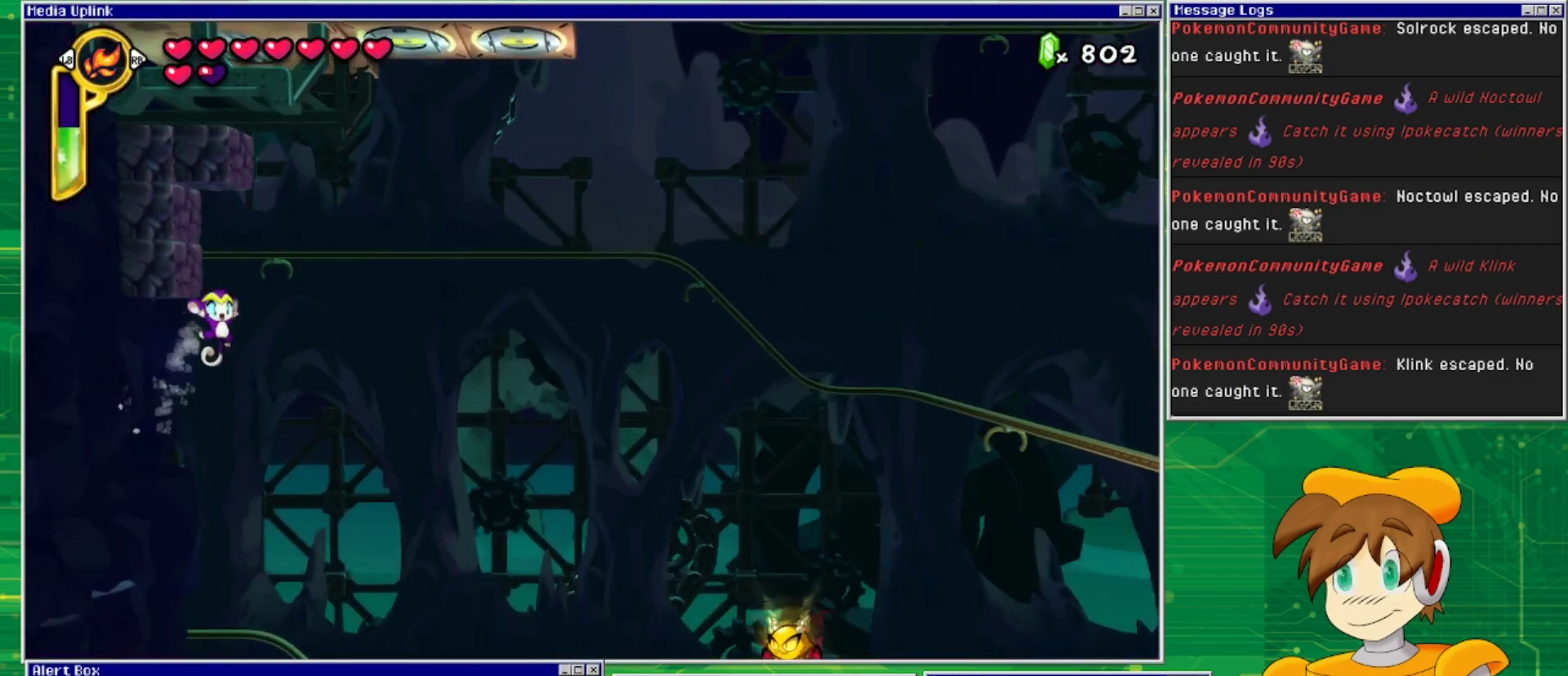
{"buttons": [], "events": [[133, "DPAD_RIGHT", "up"], [367, "CROSS", "up"]]}
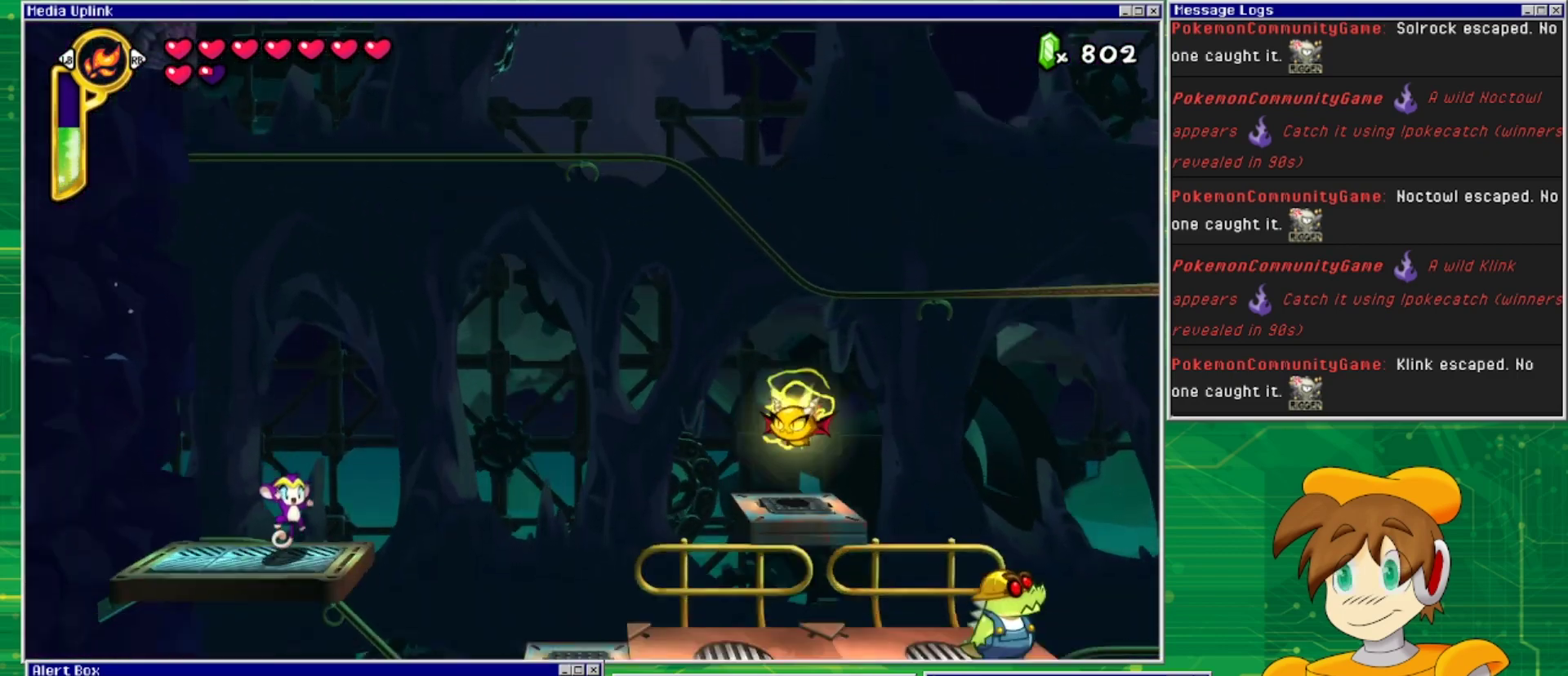
{"buttons": ["CROSS", "DPAD_RIGHT"], "events": [[33, "DPAD_RIGHT", "down"], [200, "DPAD_RIGHT", "up"], [400, "DPAD_RIGHT", "down"], [433, "CROSS", "down"]]}
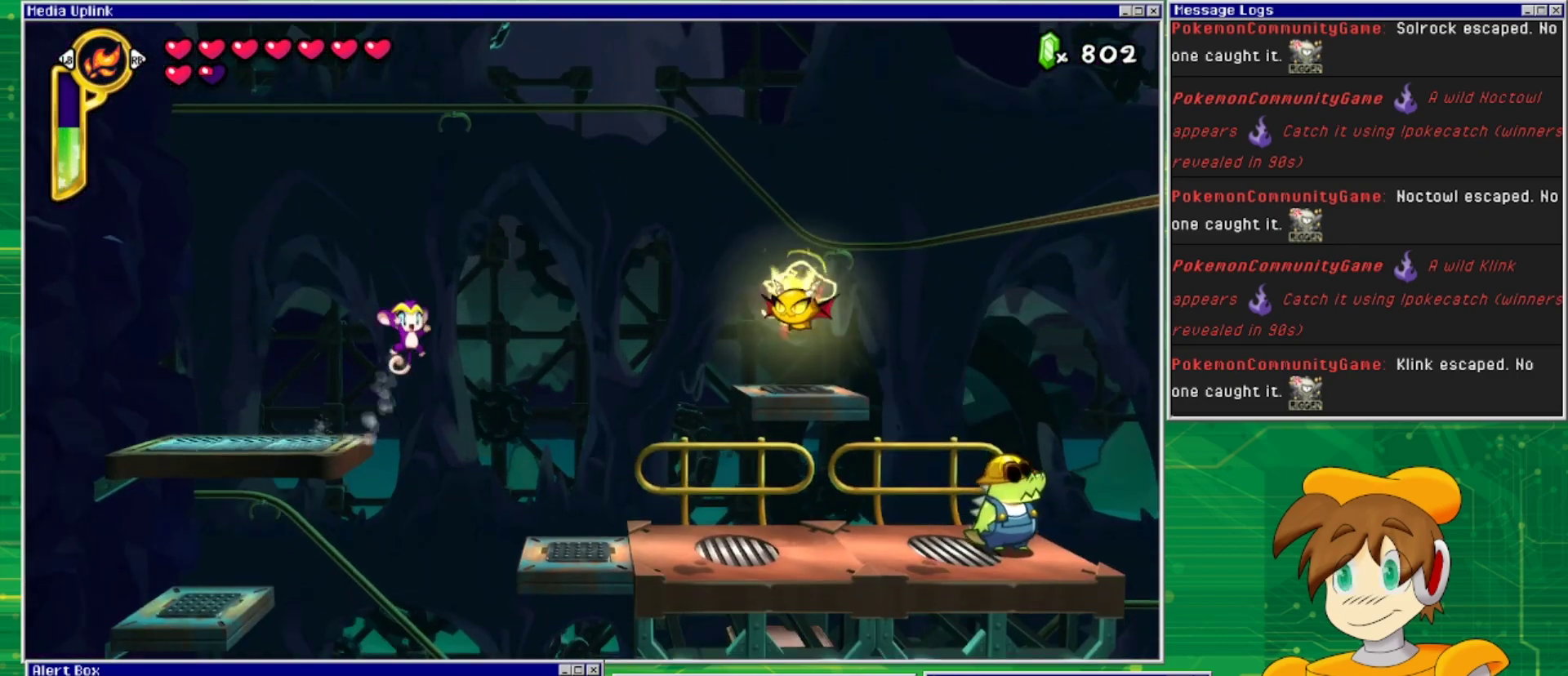
{"buttons": [], "events": [[167, "CROSS", "up"], [500, "DPAD_RIGHT", "up"]]}
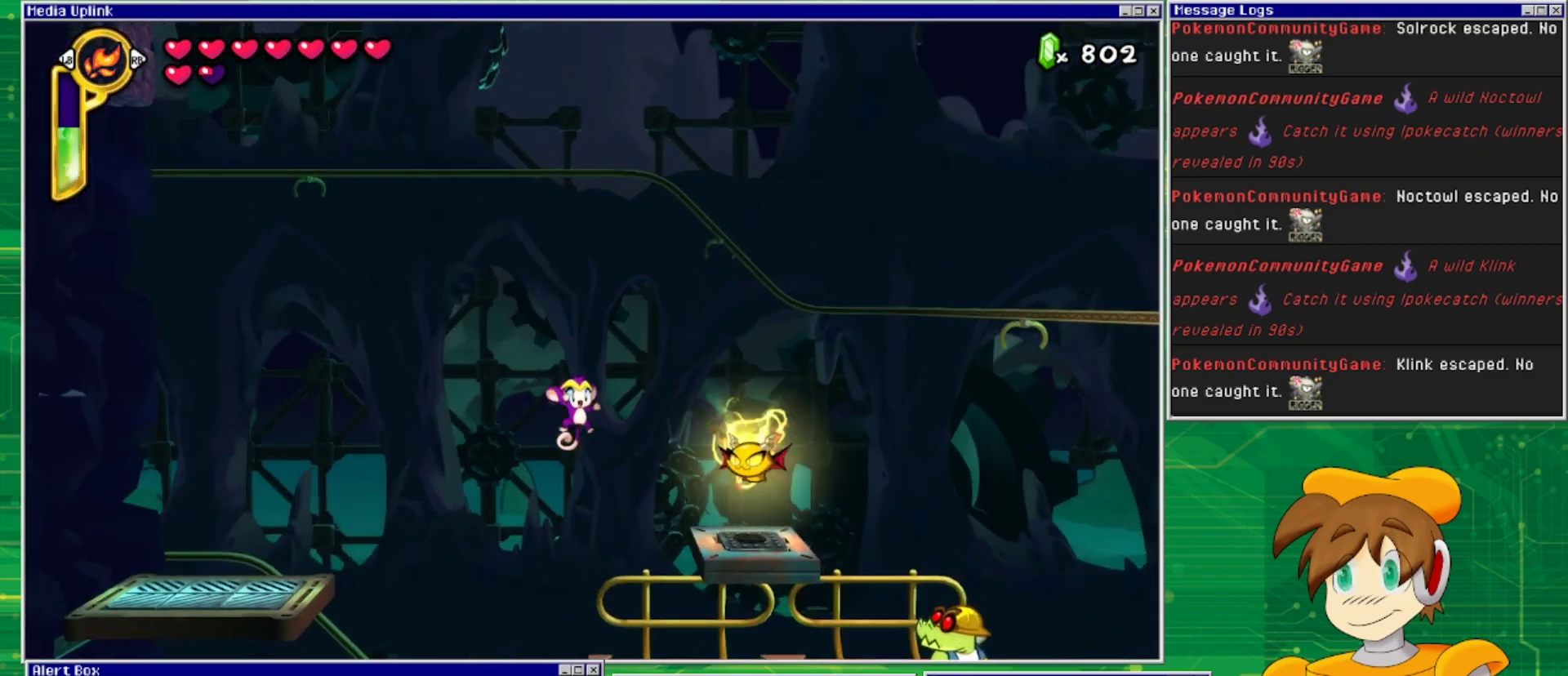
{"buttons": ["TRIANGLE"], "events": [[100, "CIRCLE", "down"], [200, "CIRCLE", "up"], [500, "TRIANGLE", "down"]]}
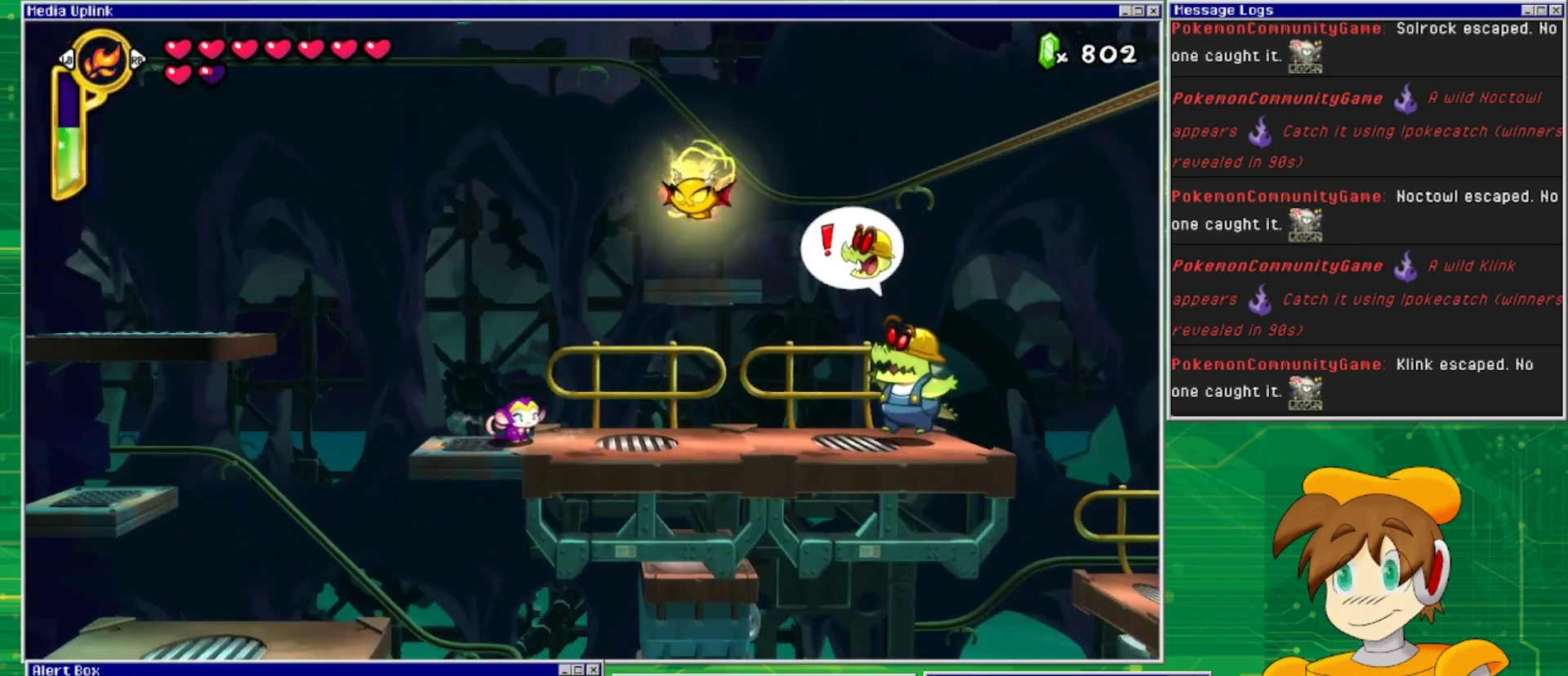
{"buttons": [], "events": [[133, "TRIANGLE", "up"]]}